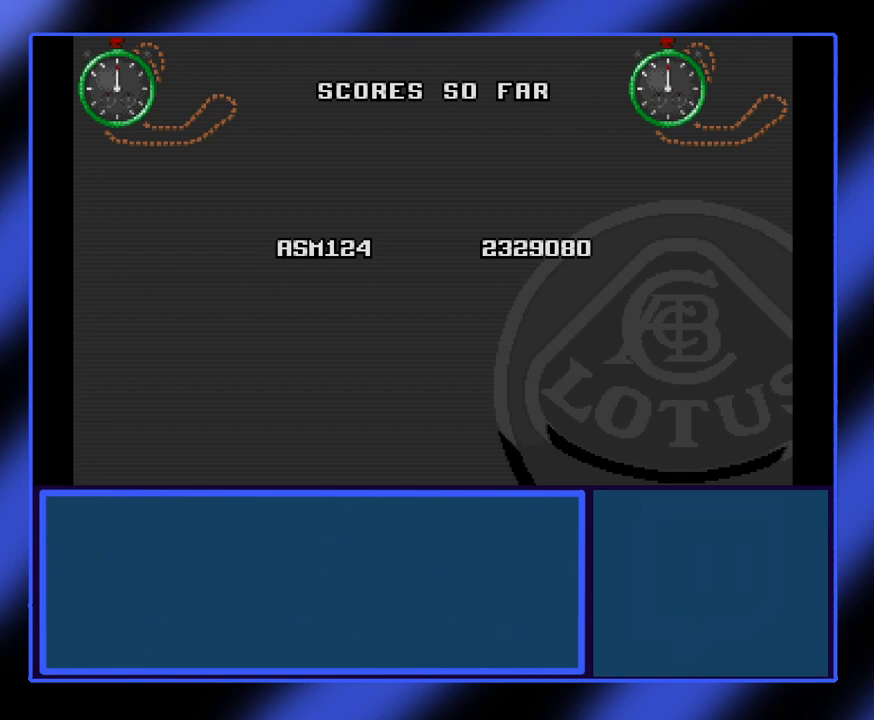
Gameplay with keyboard; each line is a JSON object with the keys held at the frame after it. "events" lists presses ("down") and releases ("up") of "alt", "ctrl", "down", "escape", "left", "return", "right", "shift", "space", "tab" and "up" between this image and that frame as [ms after this image, input, new state], when the widget could be followed in between. No other keys are recorded. Mouse input is not recorded.
{"keys": [], "events": [[200, "return", "down"], [267, "return", "up"]]}
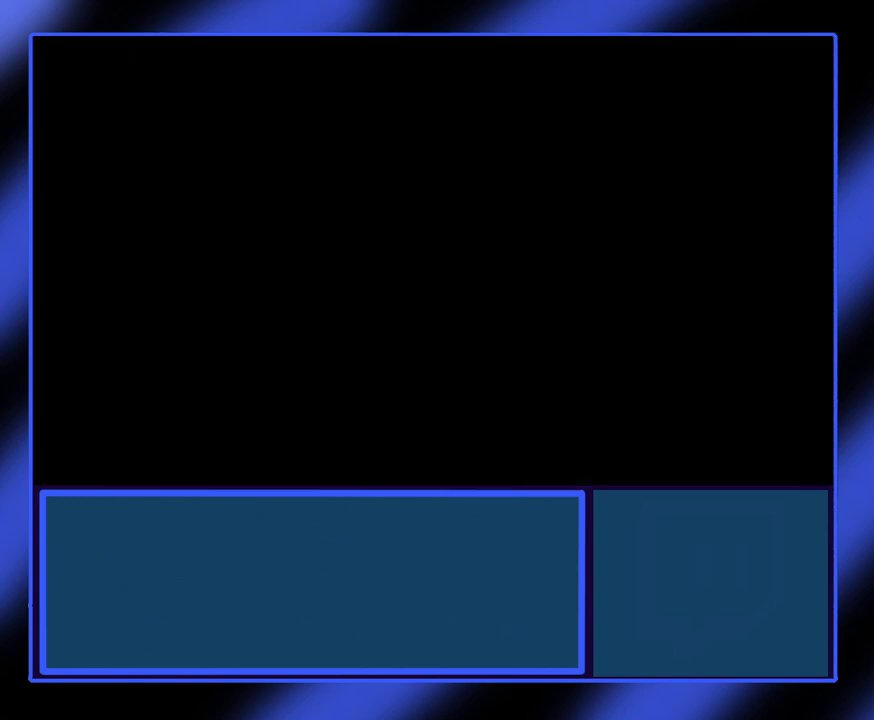
{"keys": [], "events": []}
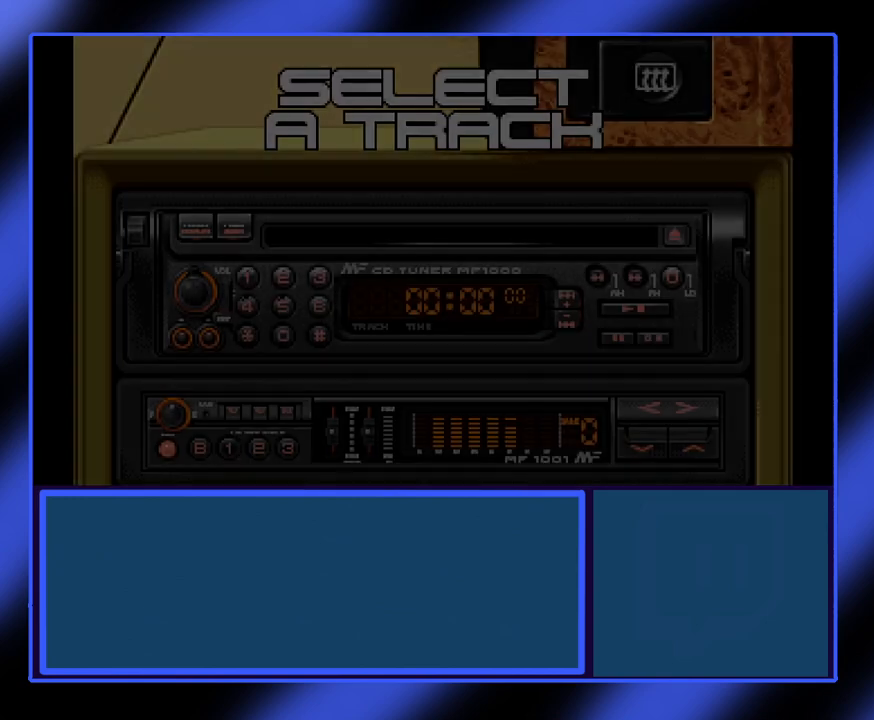
{"keys": [], "events": []}
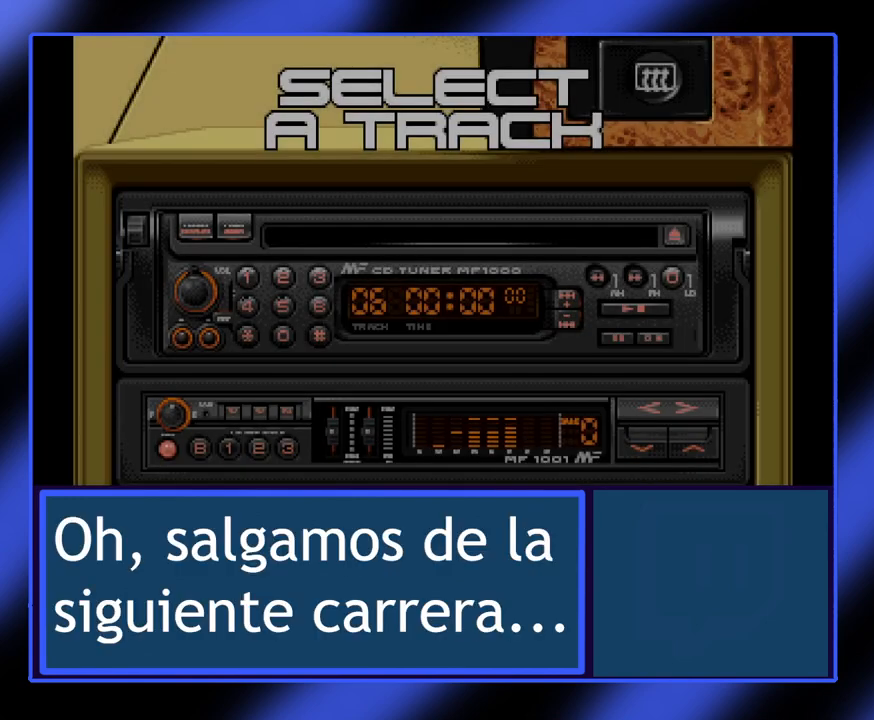
{"keys": [], "events": []}
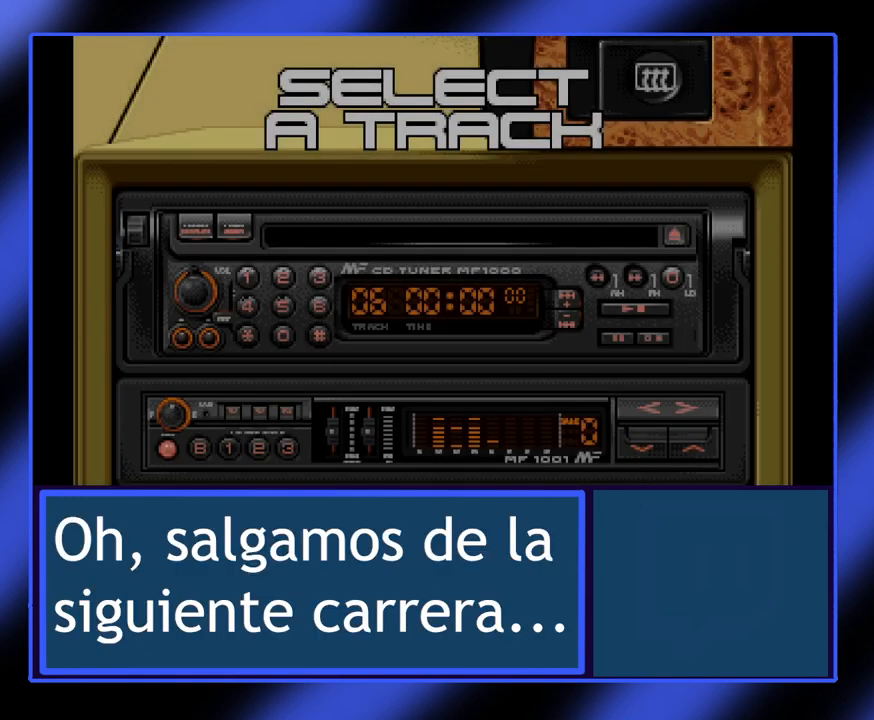
{"keys": [], "events": [[367, "escape", "down"], [467, "escape", "up"]]}
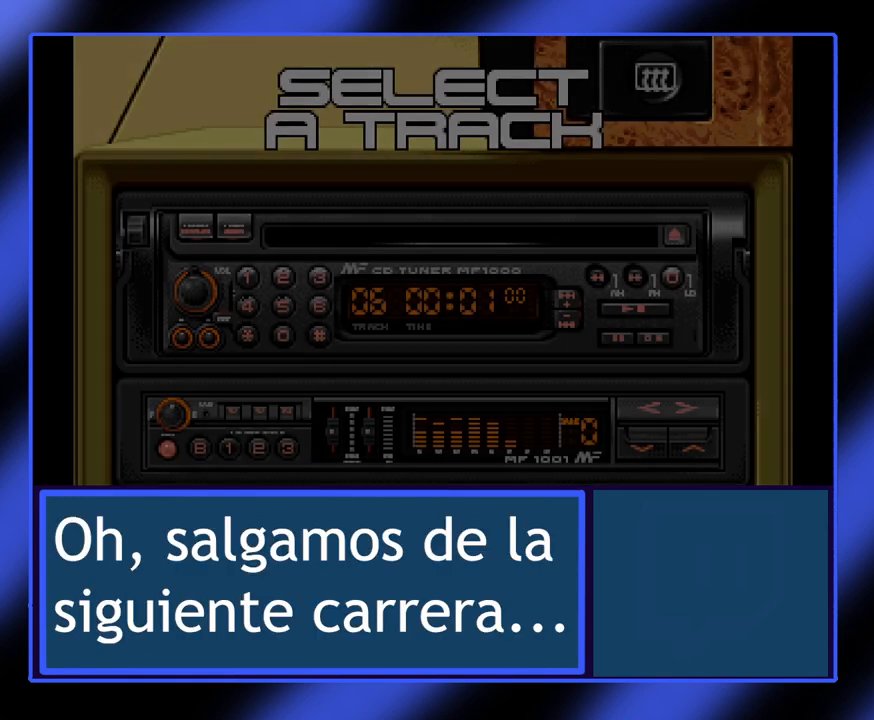
{"keys": [], "events": []}
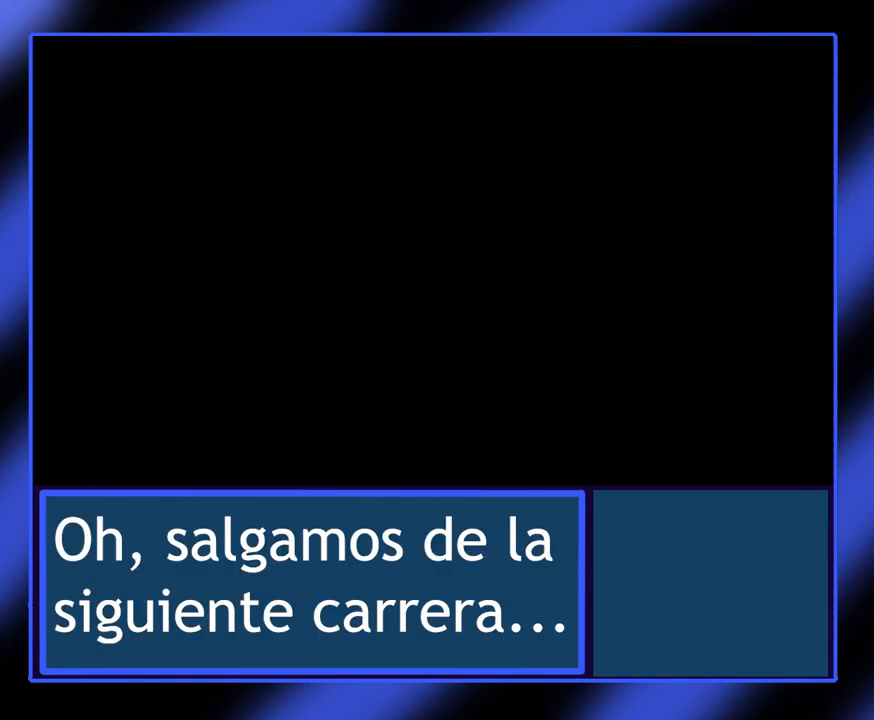
{"keys": [], "events": []}
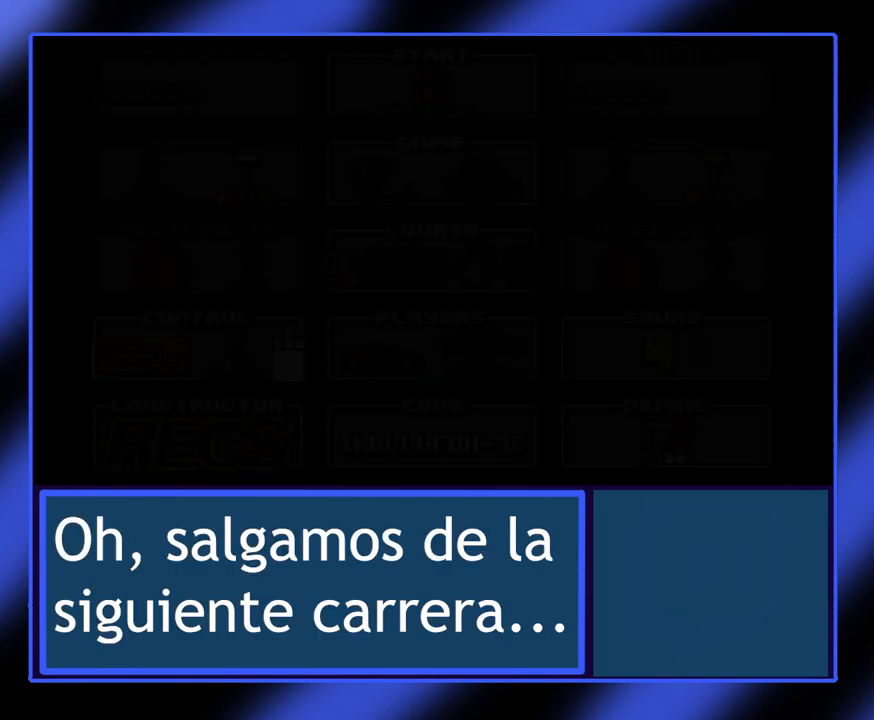
{"keys": [], "events": []}
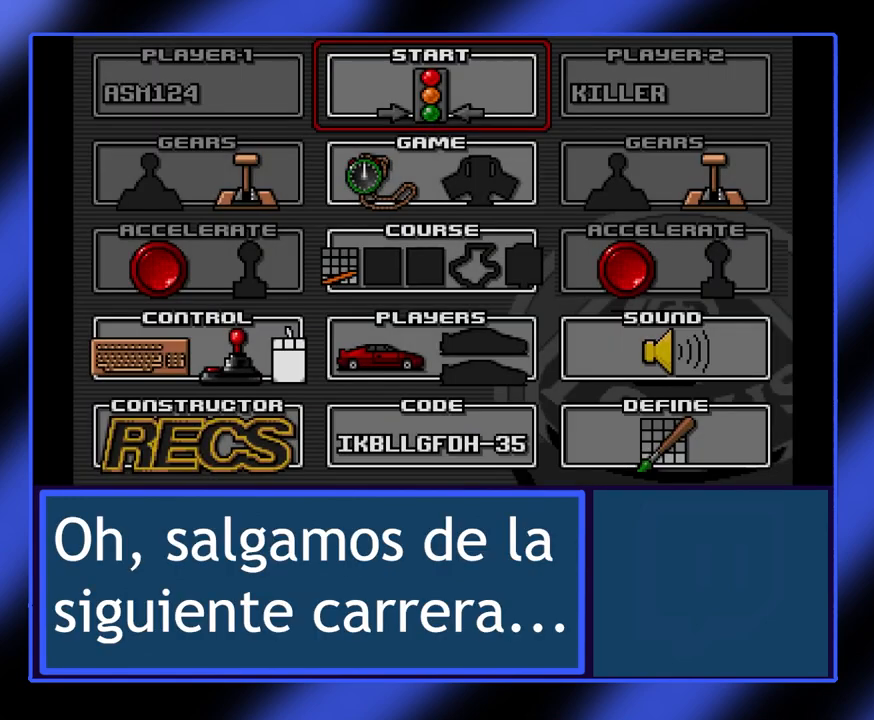
{"keys": [], "events": []}
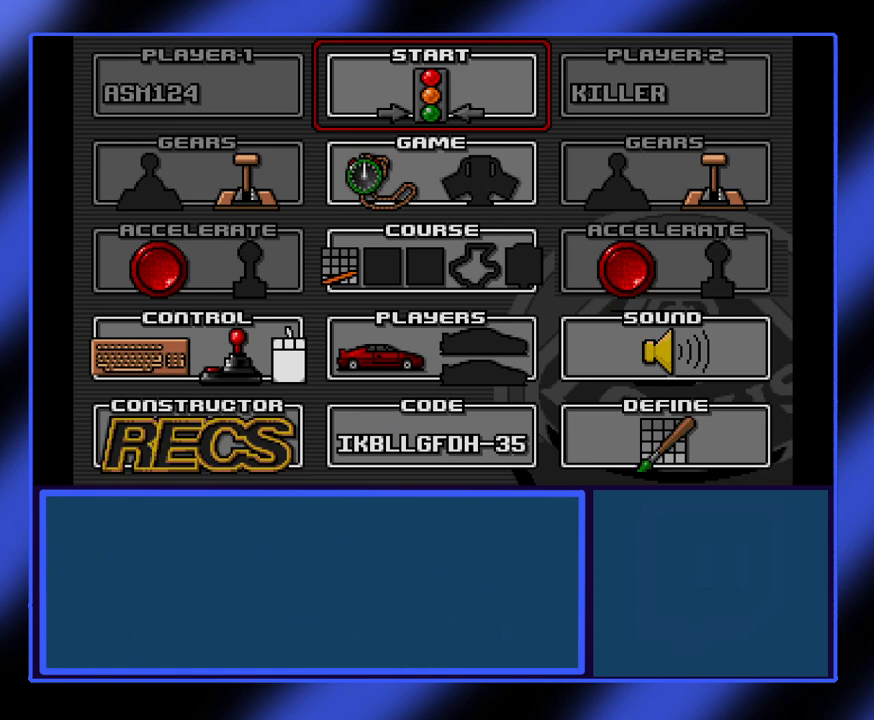
{"keys": [], "events": []}
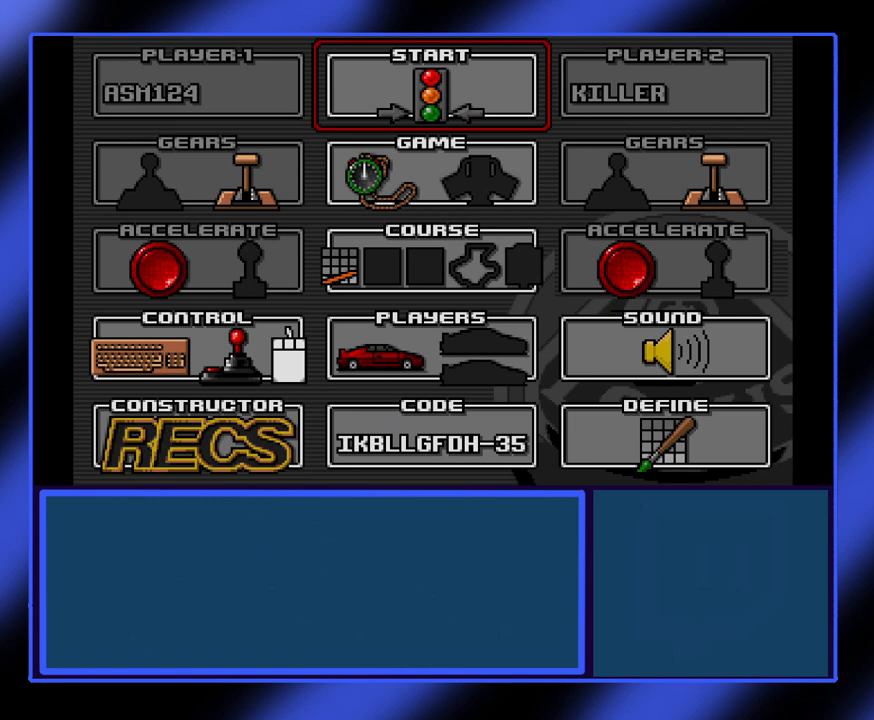
{"keys": [], "events": []}
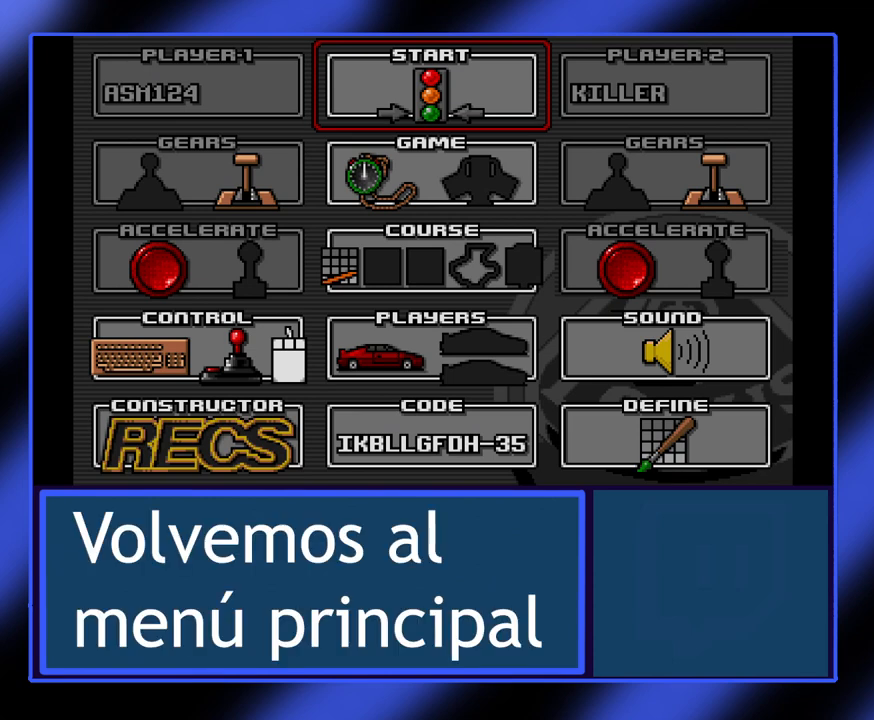
{"keys": [], "events": []}
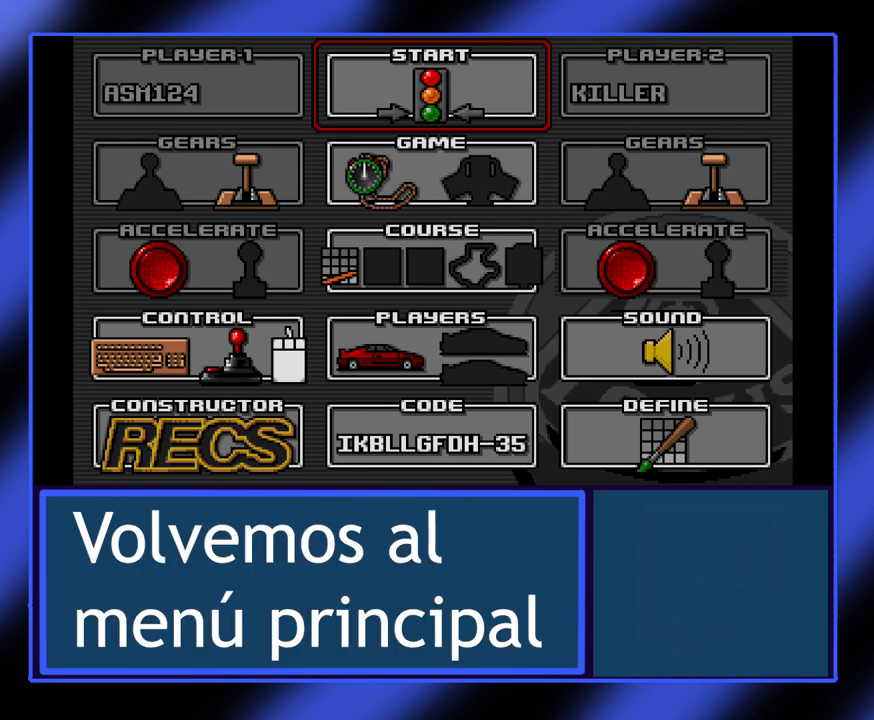
{"keys": [], "events": []}
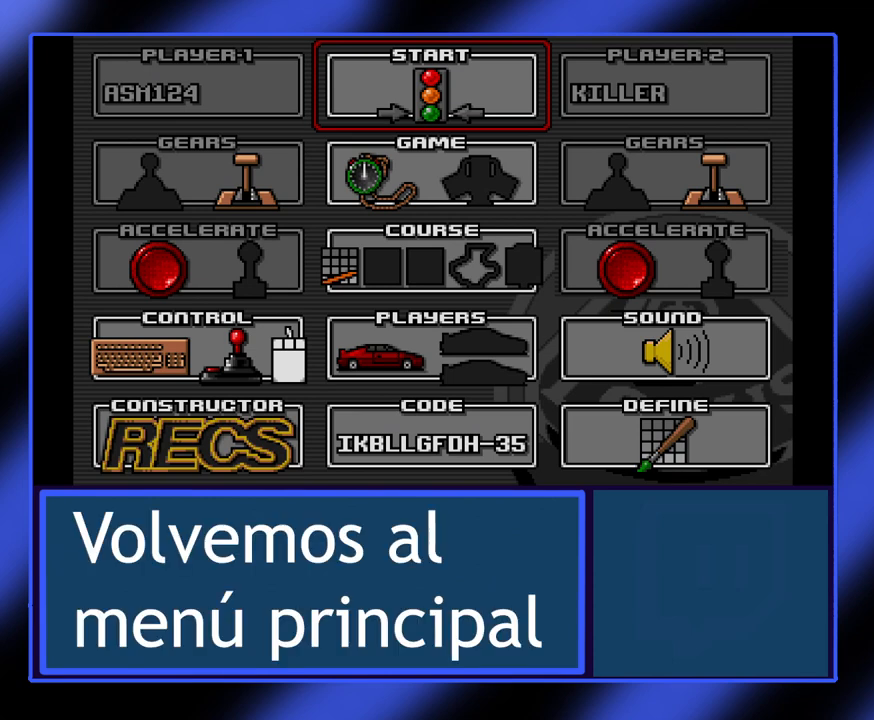
{"keys": [], "events": []}
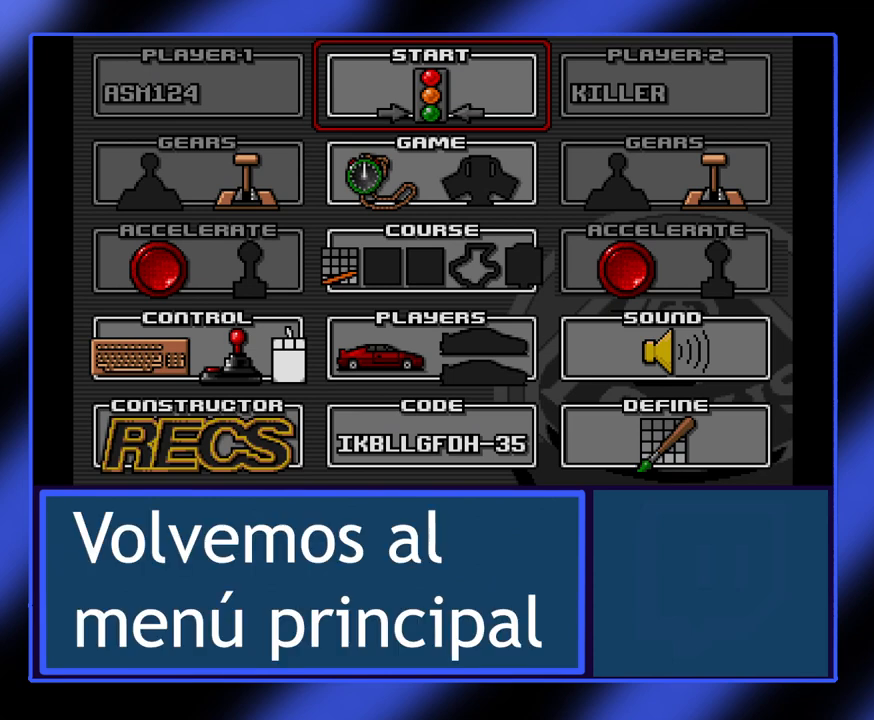
{"keys": [], "events": []}
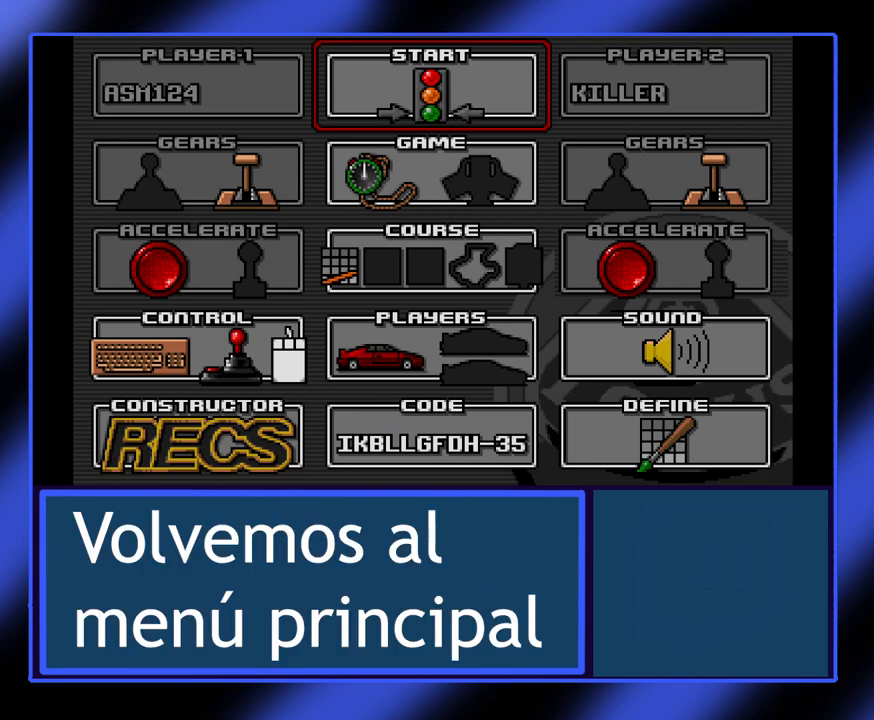
{"keys": [], "events": [[300, "down", "down"], [433, "down", "up"]]}
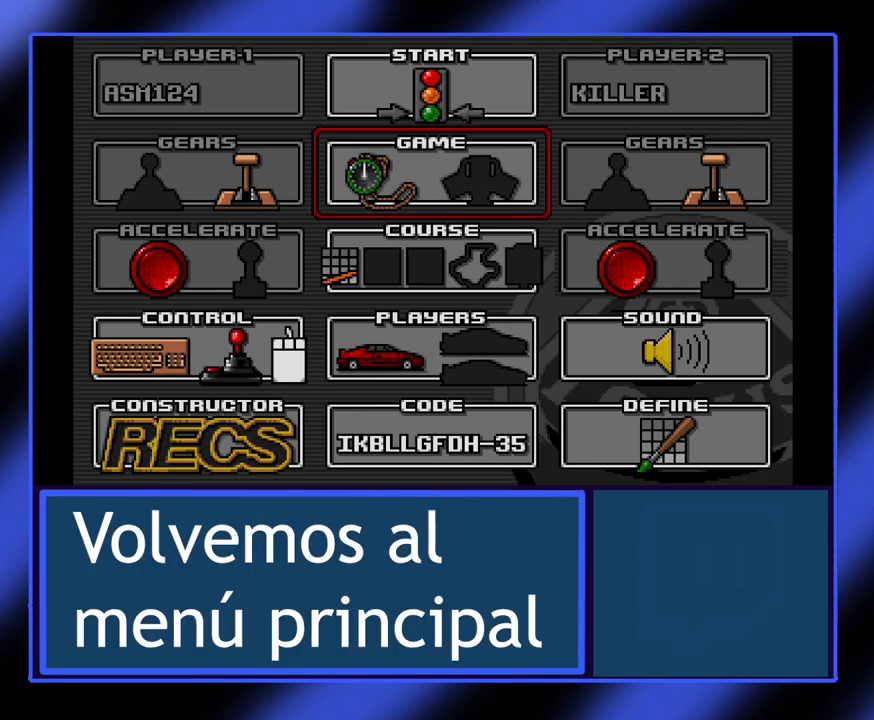
{"keys": [], "events": []}
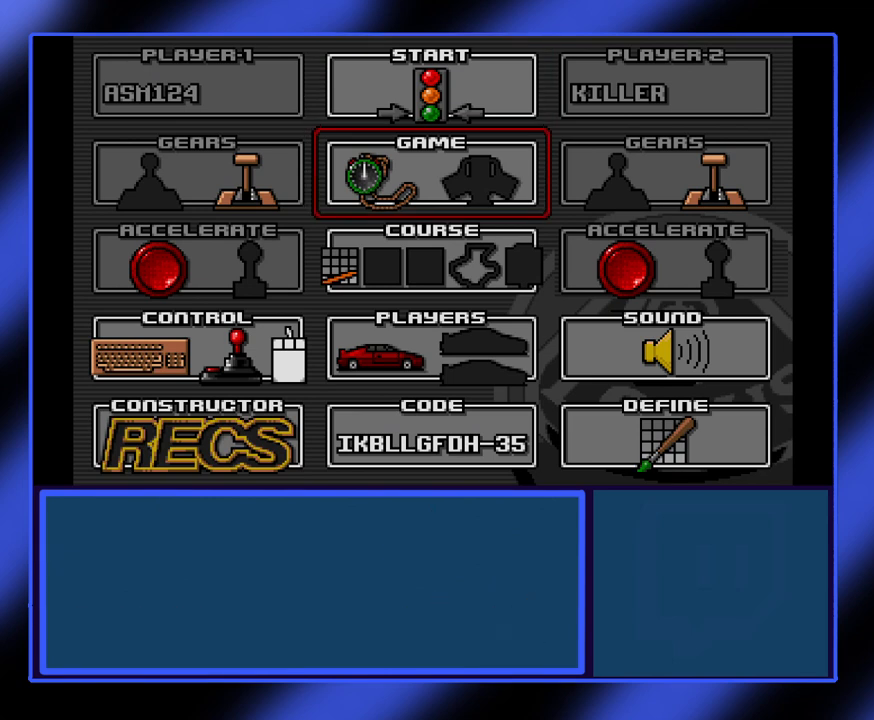
{"keys": [], "events": [[133, "down", "down"], [300, "down", "up"]]}
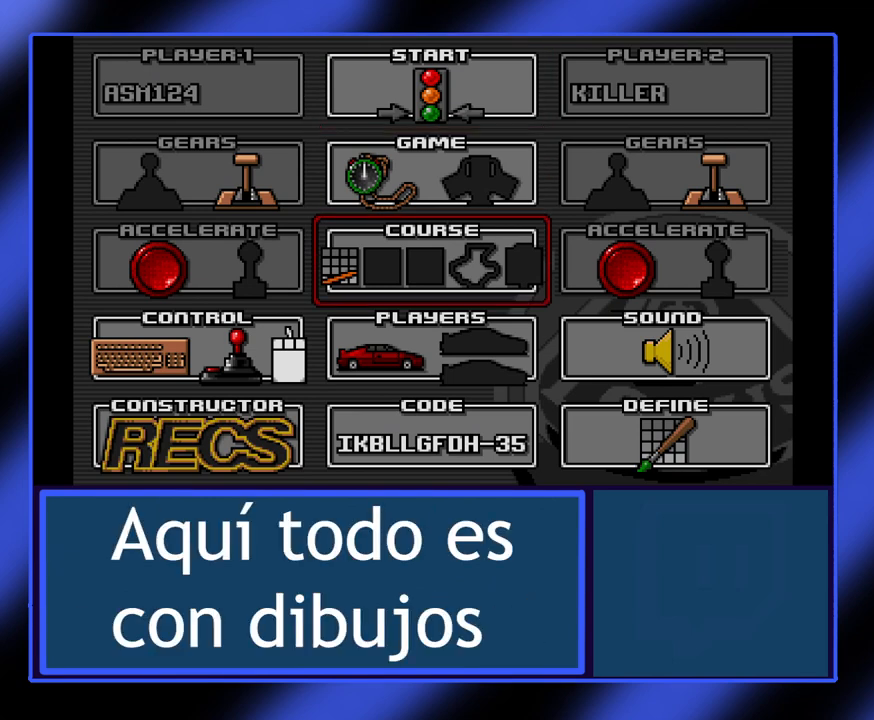
{"keys": [], "events": []}
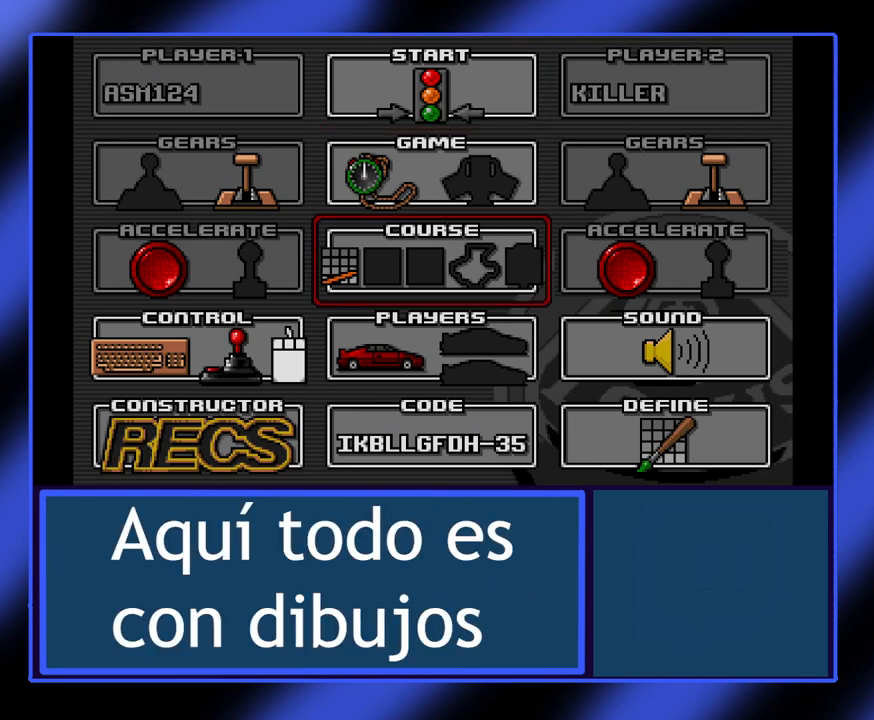
{"keys": [], "events": [[333, "return", "down"], [400, "return", "up"]]}
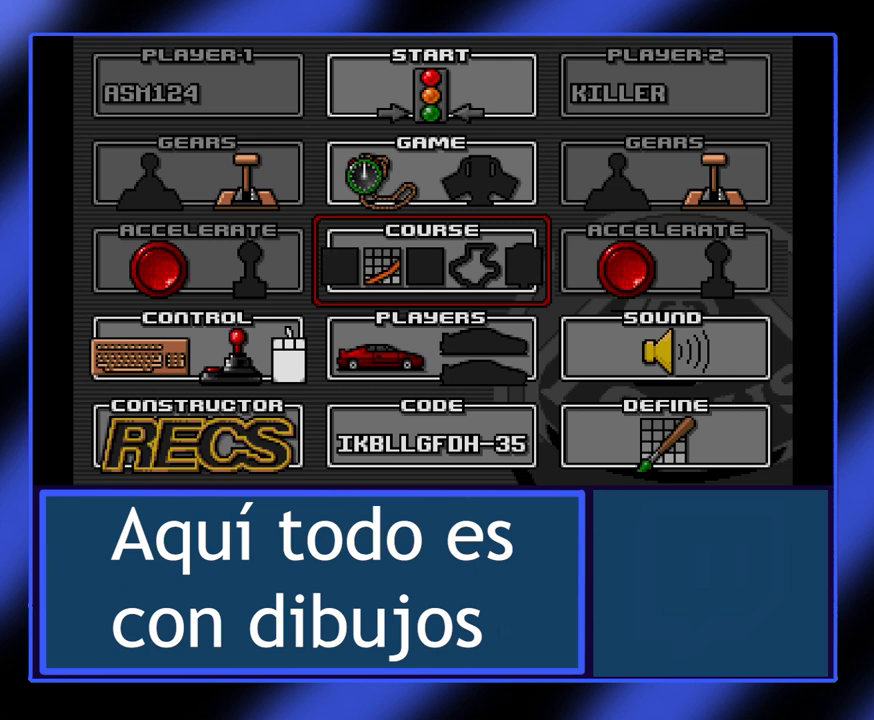
{"keys": [], "events": [[267, "return", "down"], [367, "return", "up"]]}
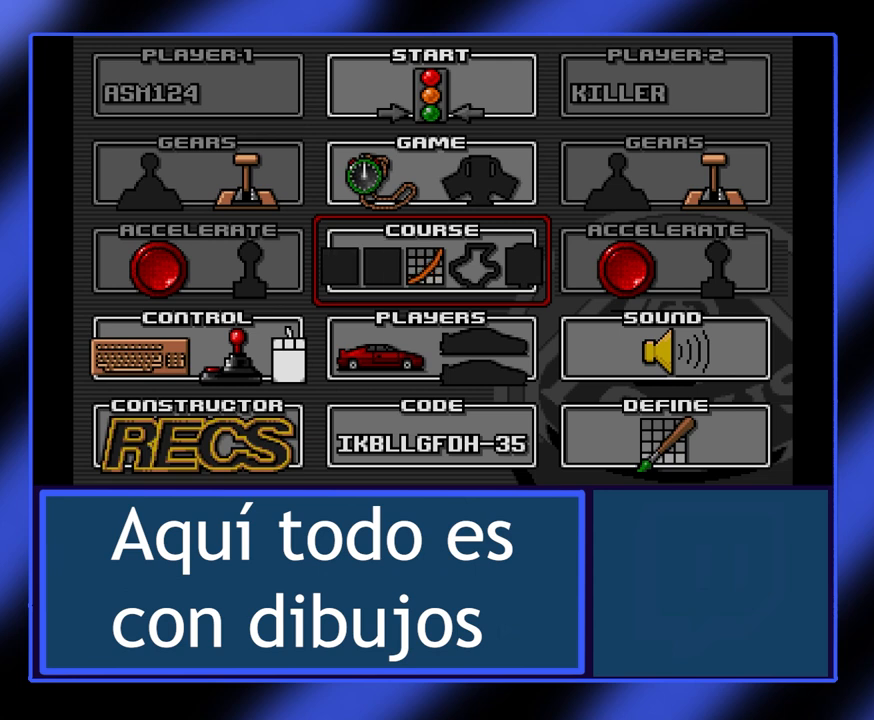
{"keys": [], "events": [[167, "return", "down"], [267, "return", "up"]]}
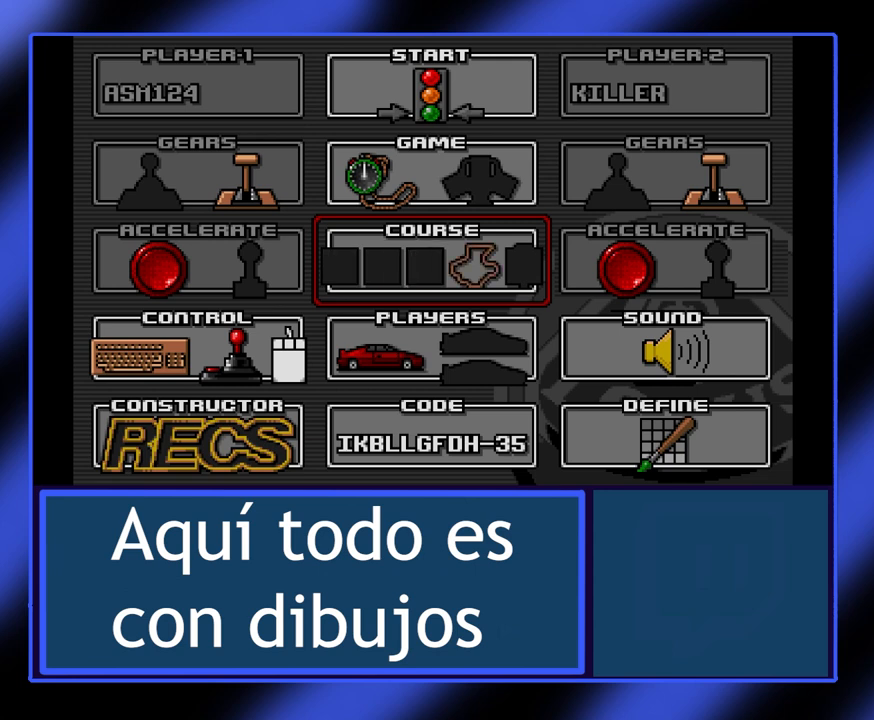
{"keys": [], "events": []}
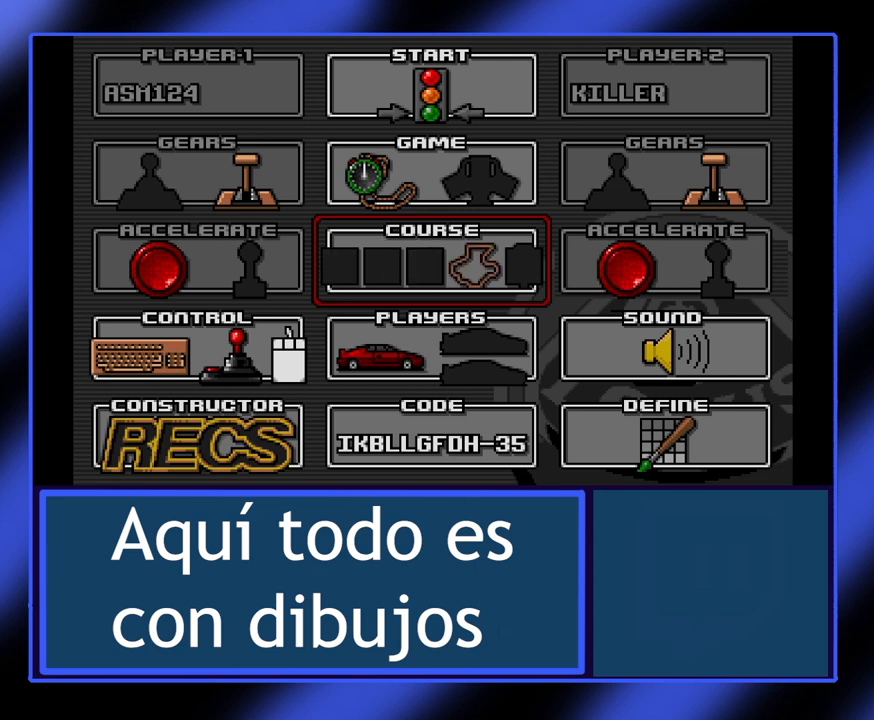
{"keys": [], "events": []}
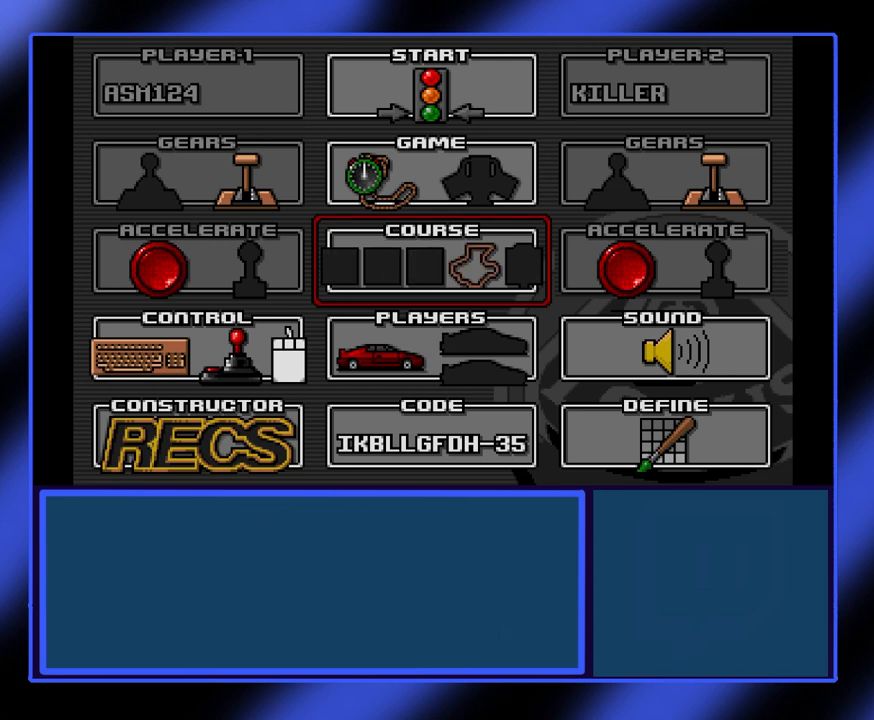
{"keys": [], "events": []}
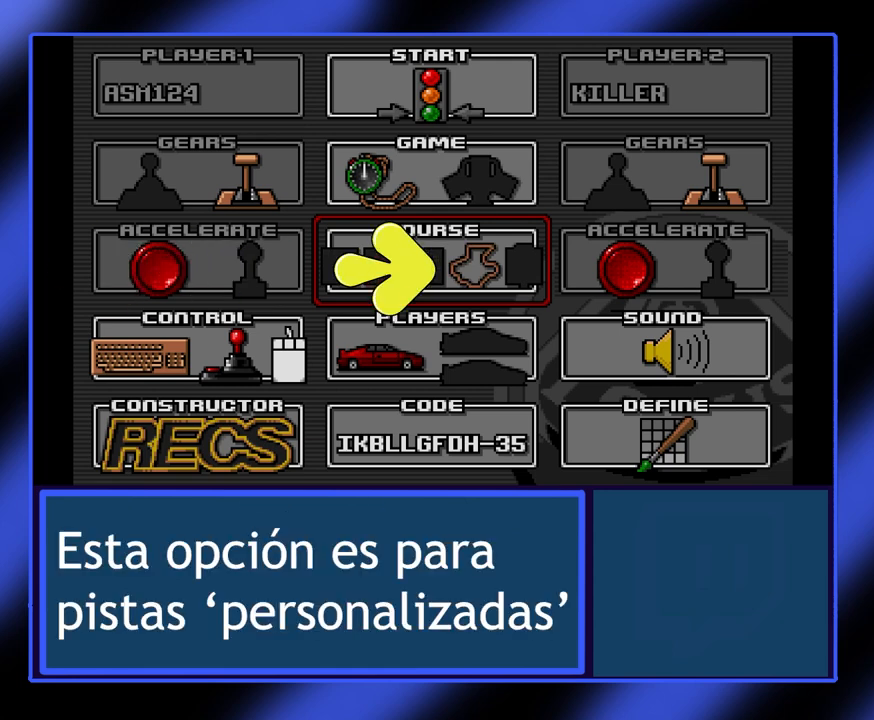
{"keys": [], "events": []}
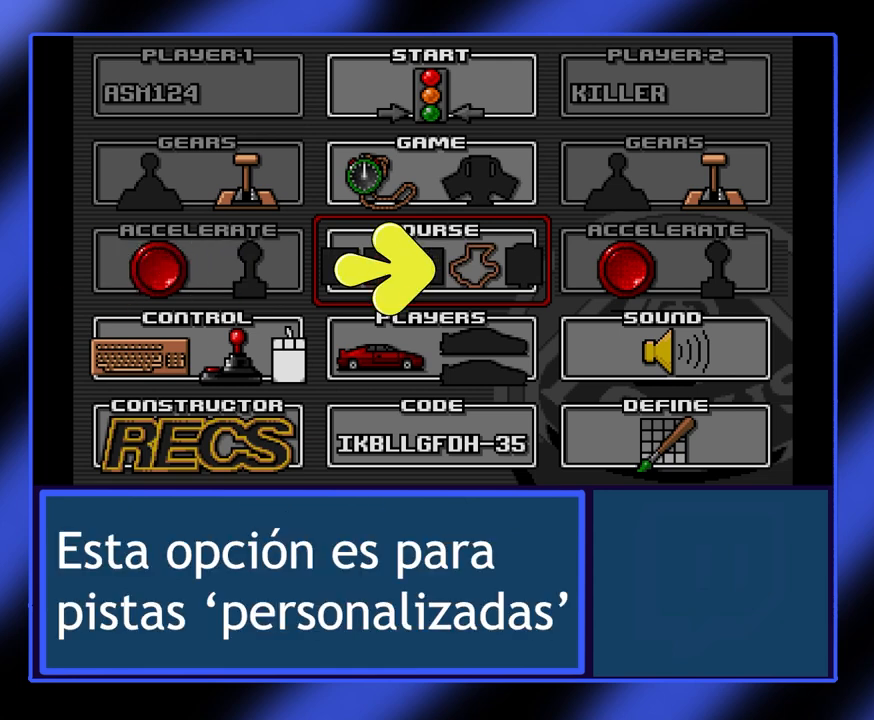
{"keys": ["down"], "events": [[433, "down", "down"]]}
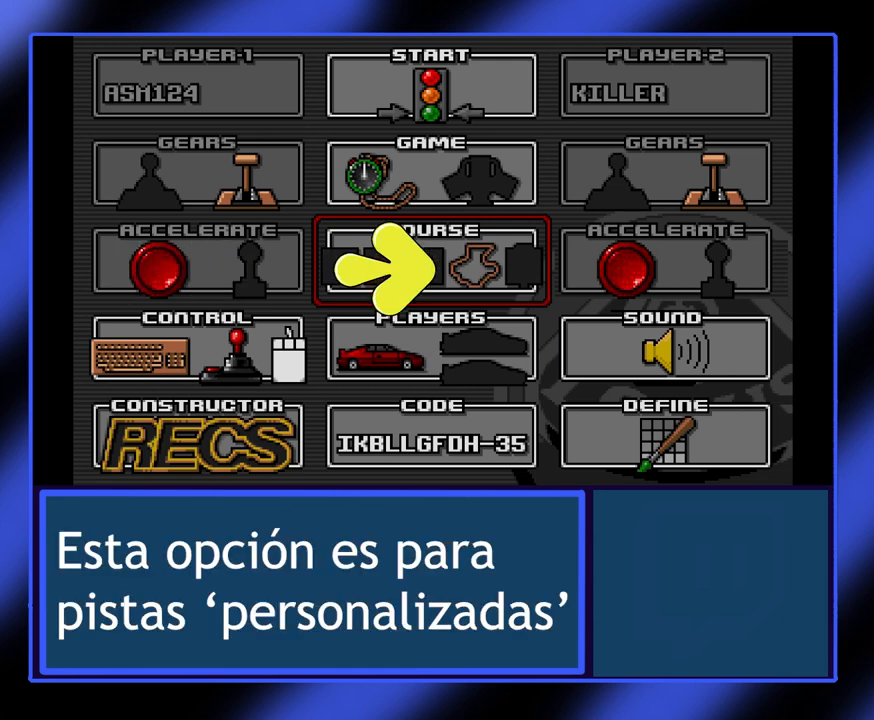
{"keys": [], "events": [[33, "down", "up"], [367, "down", "down"], [467, "down", "up"]]}
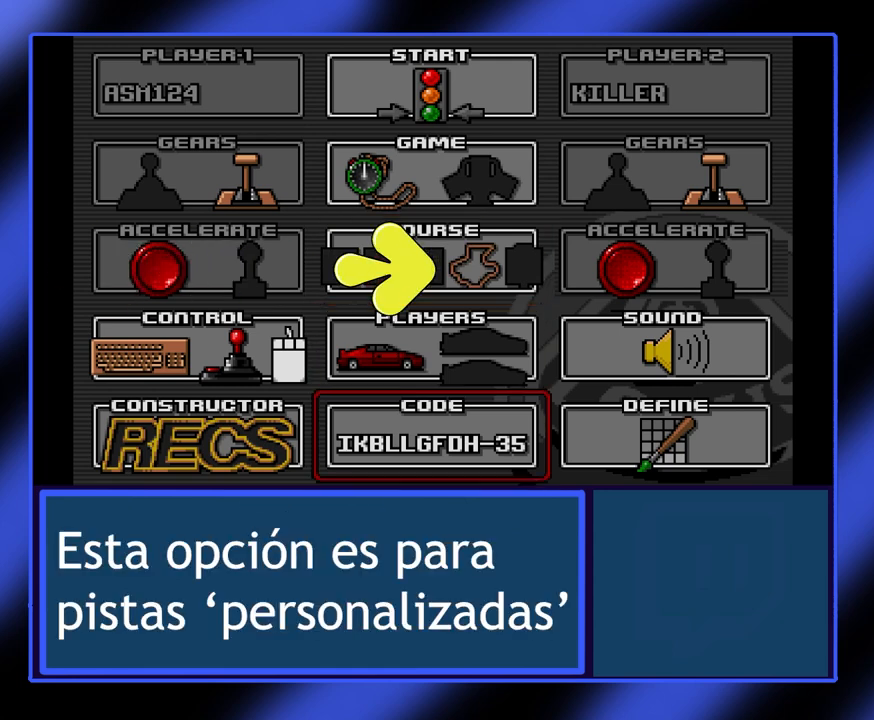
{"keys": [], "events": []}
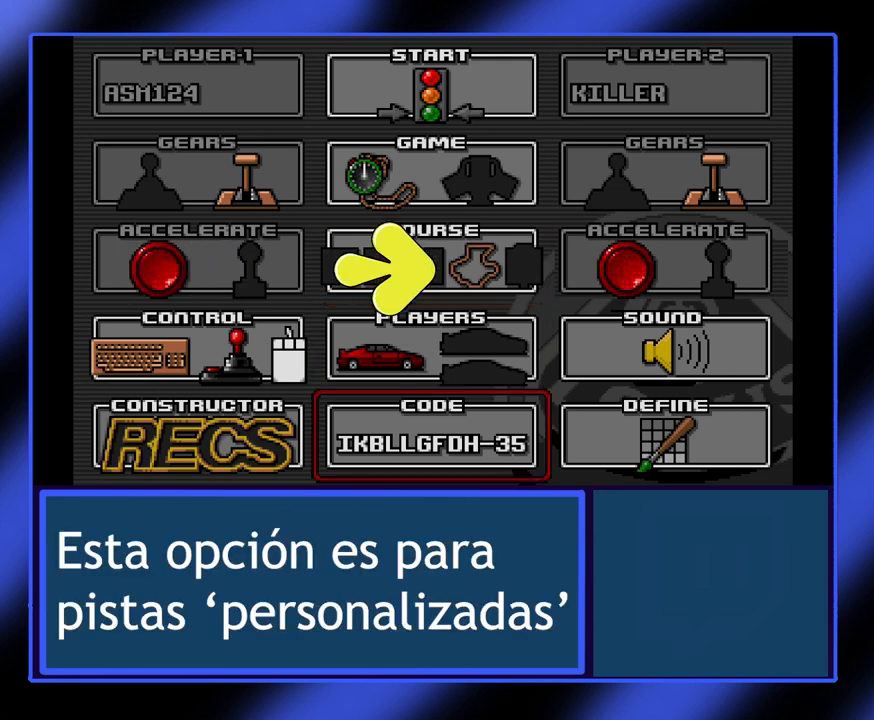
{"keys": ["left"], "events": [[333, "left", "down"]]}
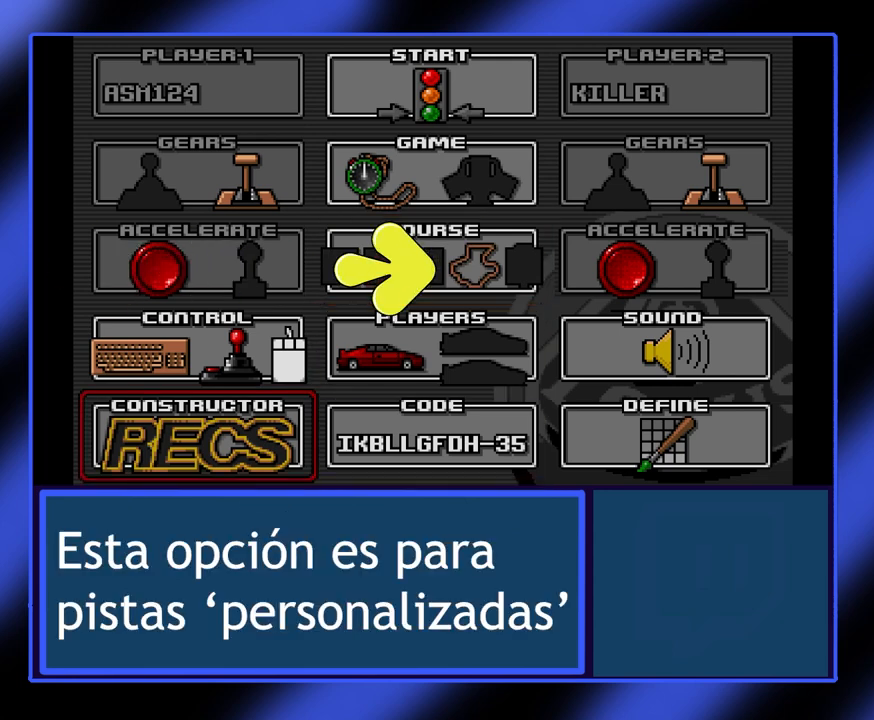
{"keys": [], "events": [[33, "left", "up"]]}